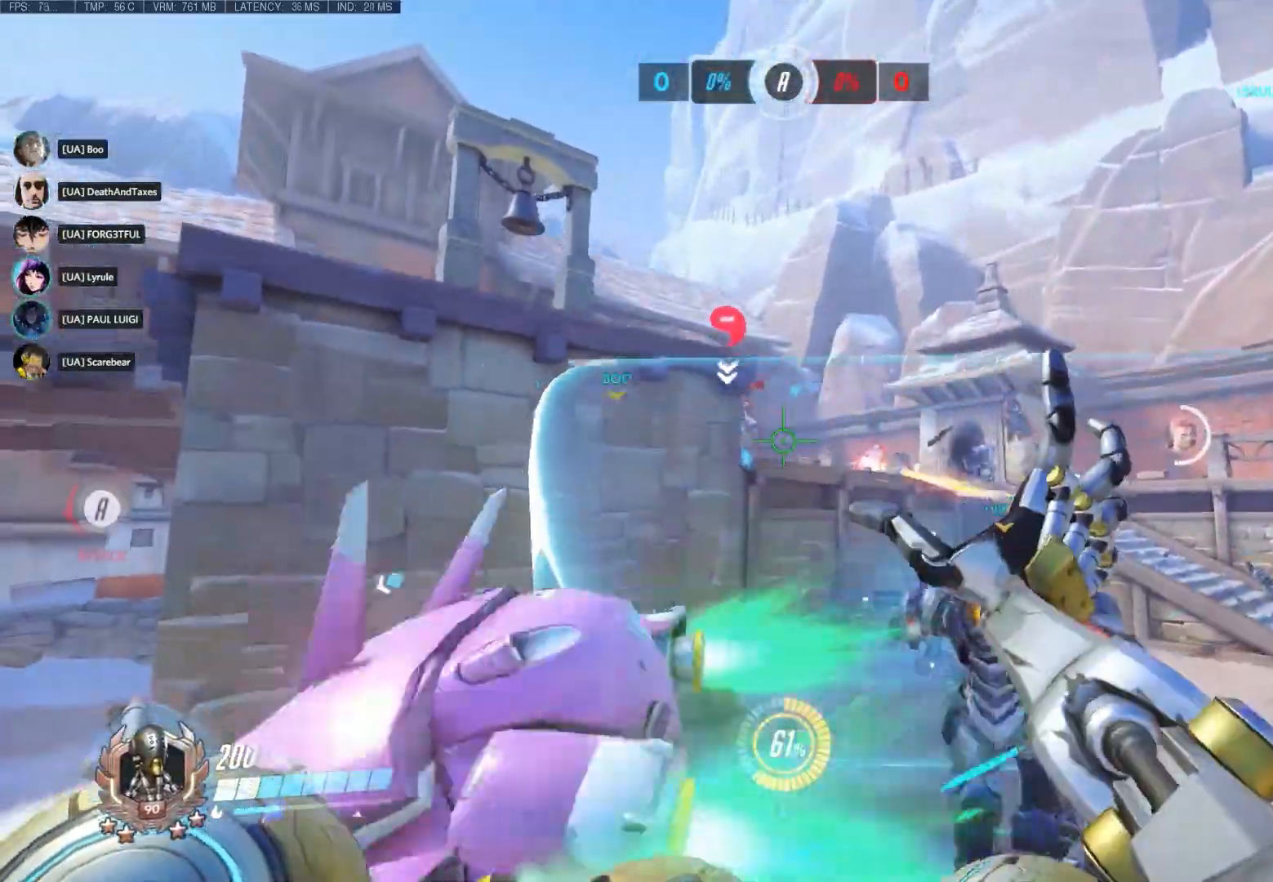
Gameplay with keyboard and mouse; each line is a JSON object with the keys and mouse buttons held at the frame after it. "events" lists presses ("down") and releases ("up") of "1", "2", "3", "4", "5", "a", "alt", "c", "ctrl", "d", "e", "f", "q", "r", "s", "shift", "space", "tab", "v", "w", "x", "z", "mouse_left", "mouse_middle", "mouse_right", "mouse_wheel_up" and "mouse_wheel_down" between this image and that frame as [ms after this image, input, new state], when the widget could be followed in between. "mouse_left", "mouse_middle", "mouse_right", "mouse_wheel_up", "mouse_wheel_down" = the "left", "middle", "right", "wheel_up", "wheel_down" buttons of the "mouse" list. No other keys are recorded. Not read: mouse_move.
{"keys": ["a"], "mouse": ["left"], "events": [[67, "w", "down"], [100, "d", "down"], [167, "a", "up"], [267, "a", "down"], [300, "d", "up"], [300, "w", "up"]]}
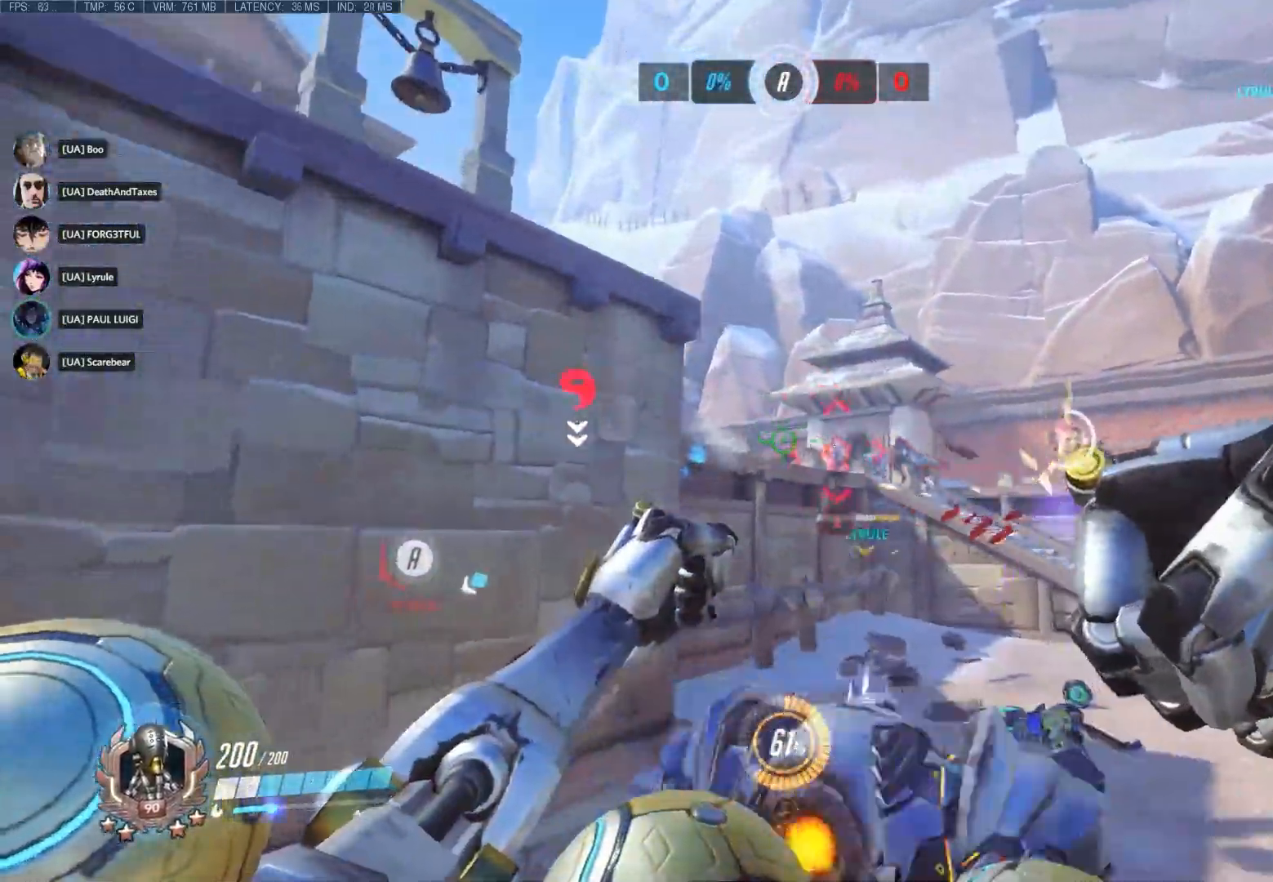
{"keys": ["a", "s"], "mouse": ["left"], "events": [[83, "s", "down"]]}
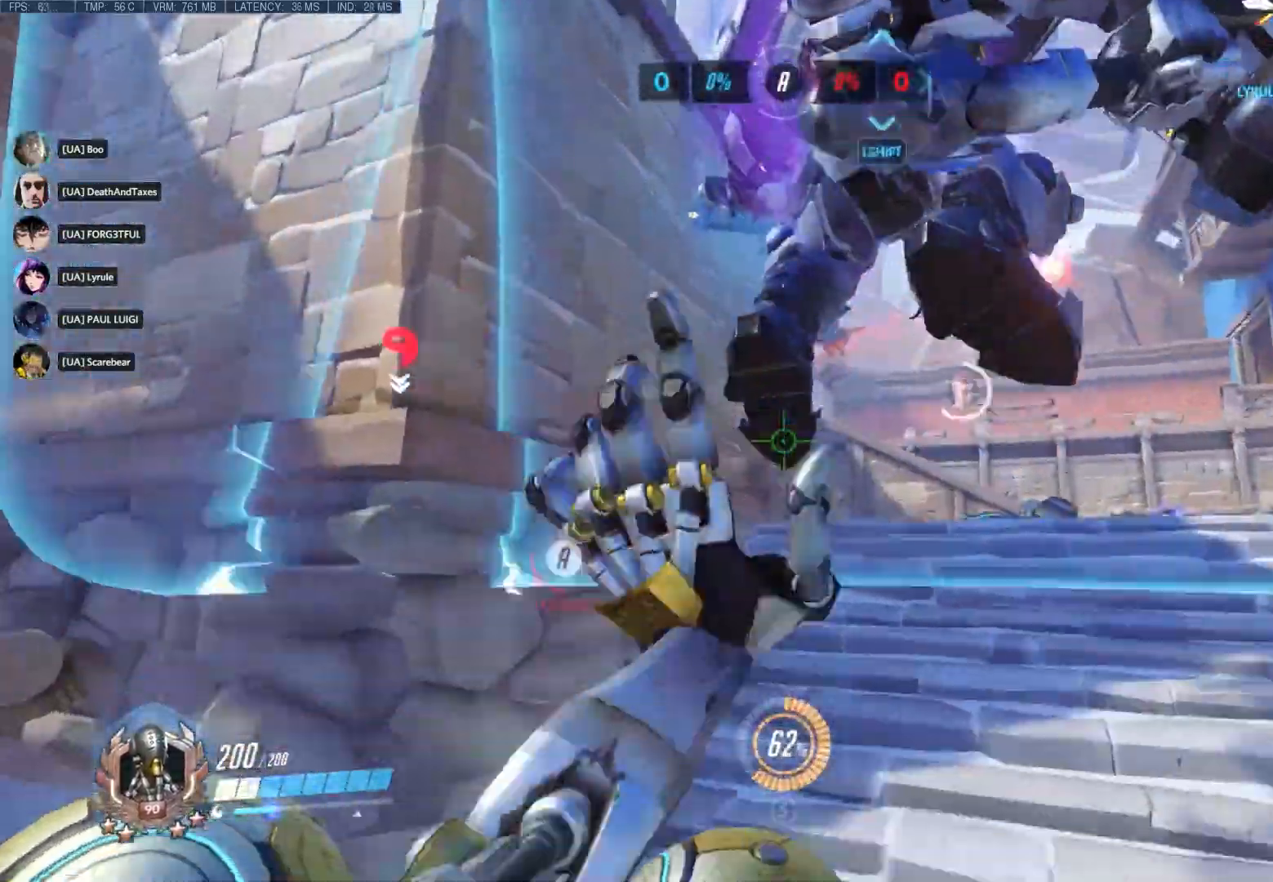
{"keys": ["a", "r"], "mouse": [], "events": [[250, "mouse_left", "up"], [383, "r", "down"], [450, "s", "up"]]}
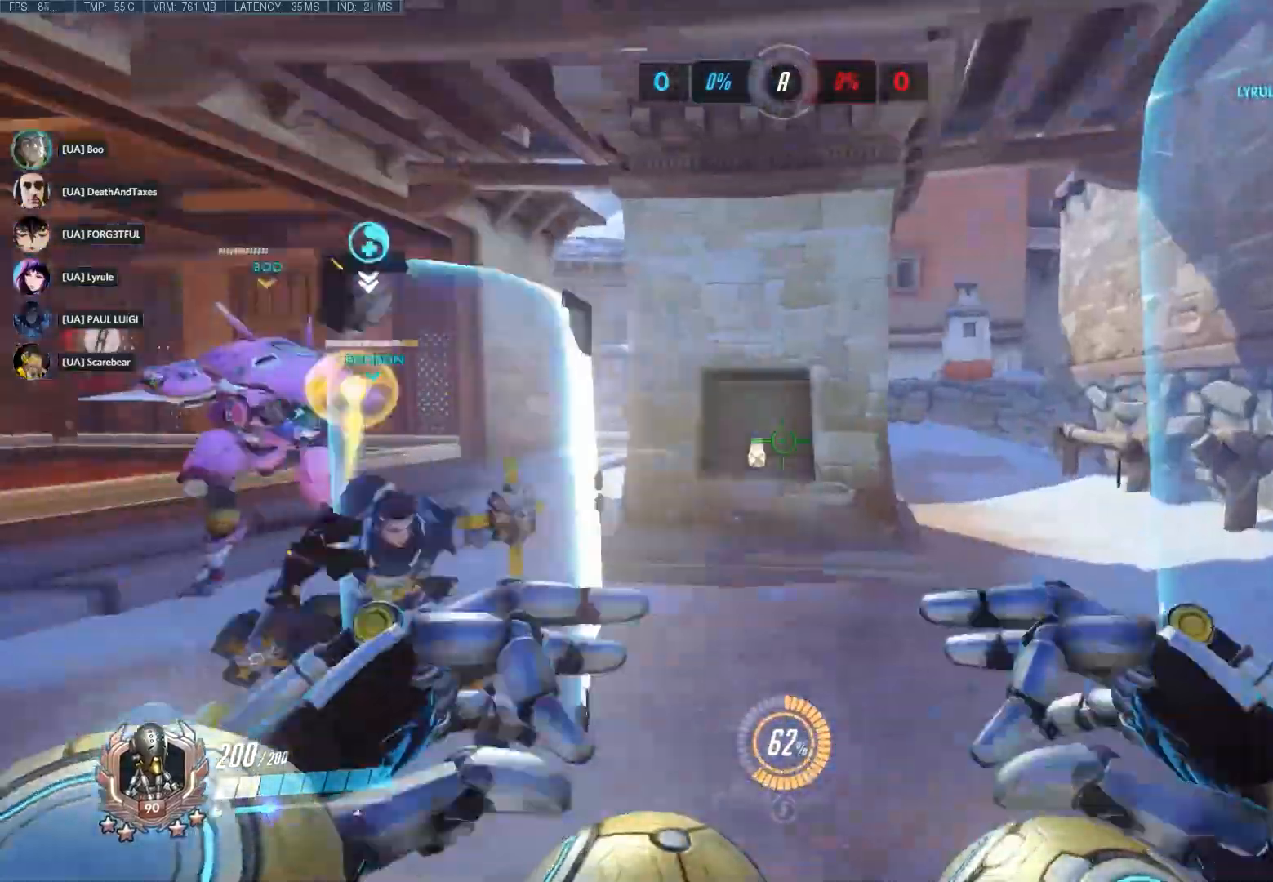
{"keys": ["w"], "mouse": [], "events": [[17, "r", "up"], [50, "w", "down"], [267, "a", "up"]]}
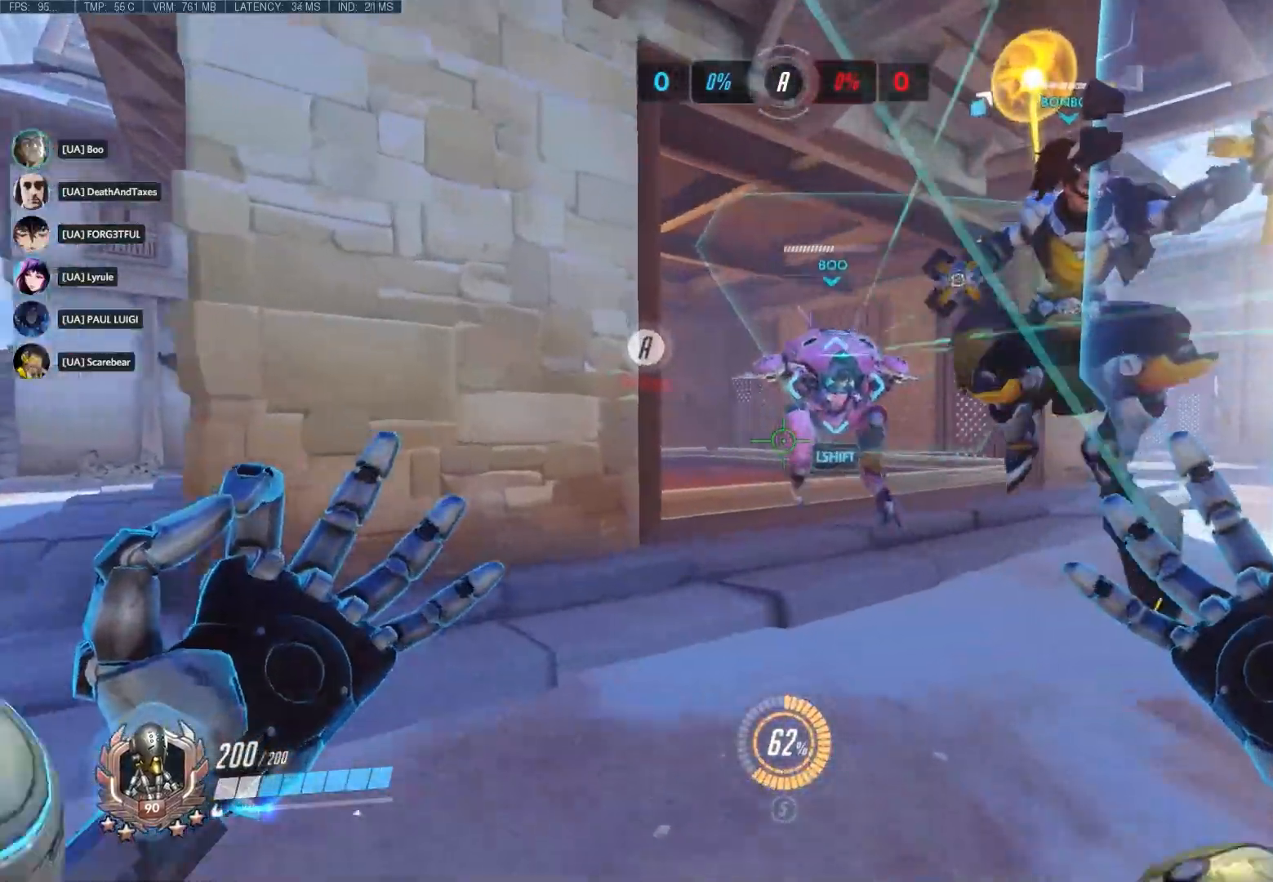
{"keys": ["w"], "mouse": ["wheel_up"], "events": [[467, "mouse_wheel_up", "down"]]}
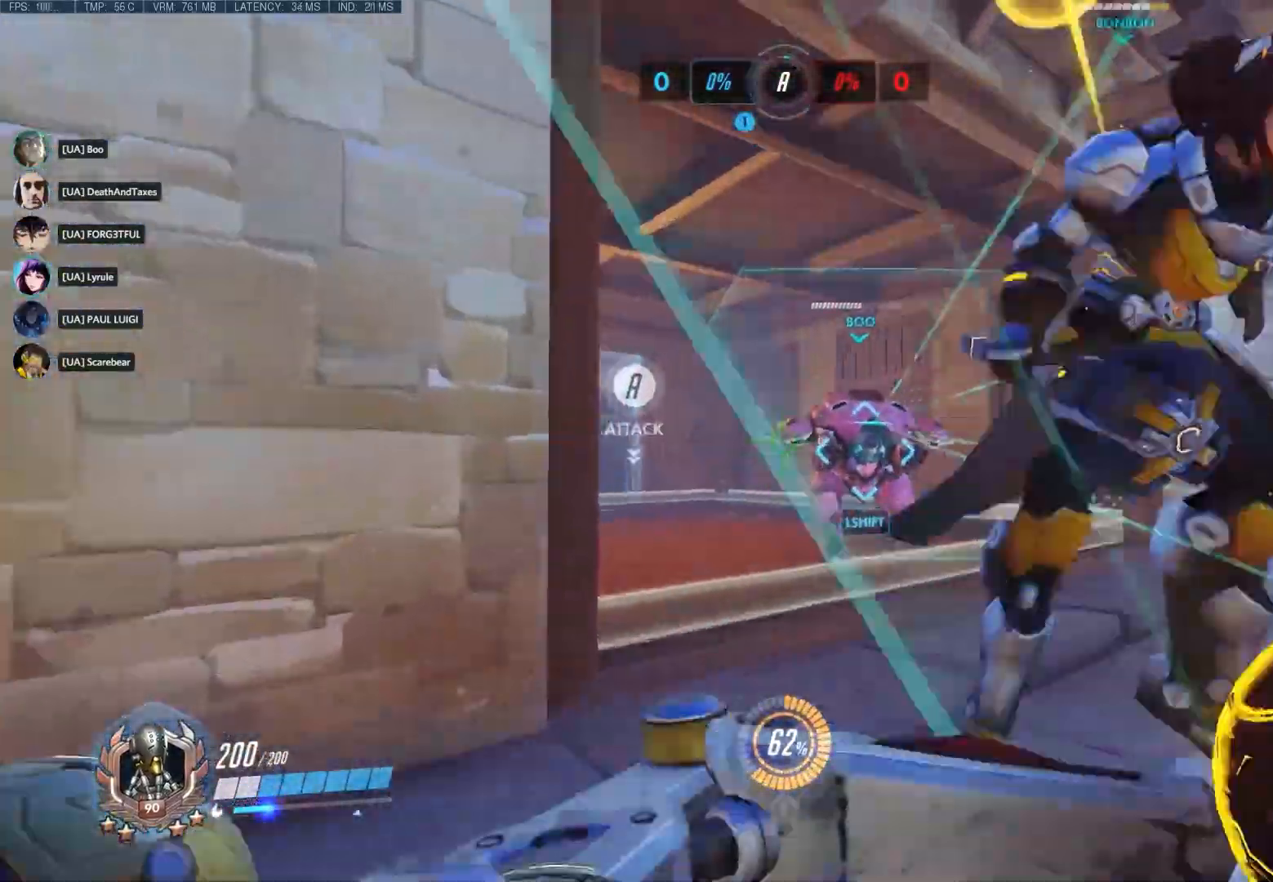
{"keys": ["w"], "mouse": [], "events": [[67, "mouse_wheel_up", "up"]]}
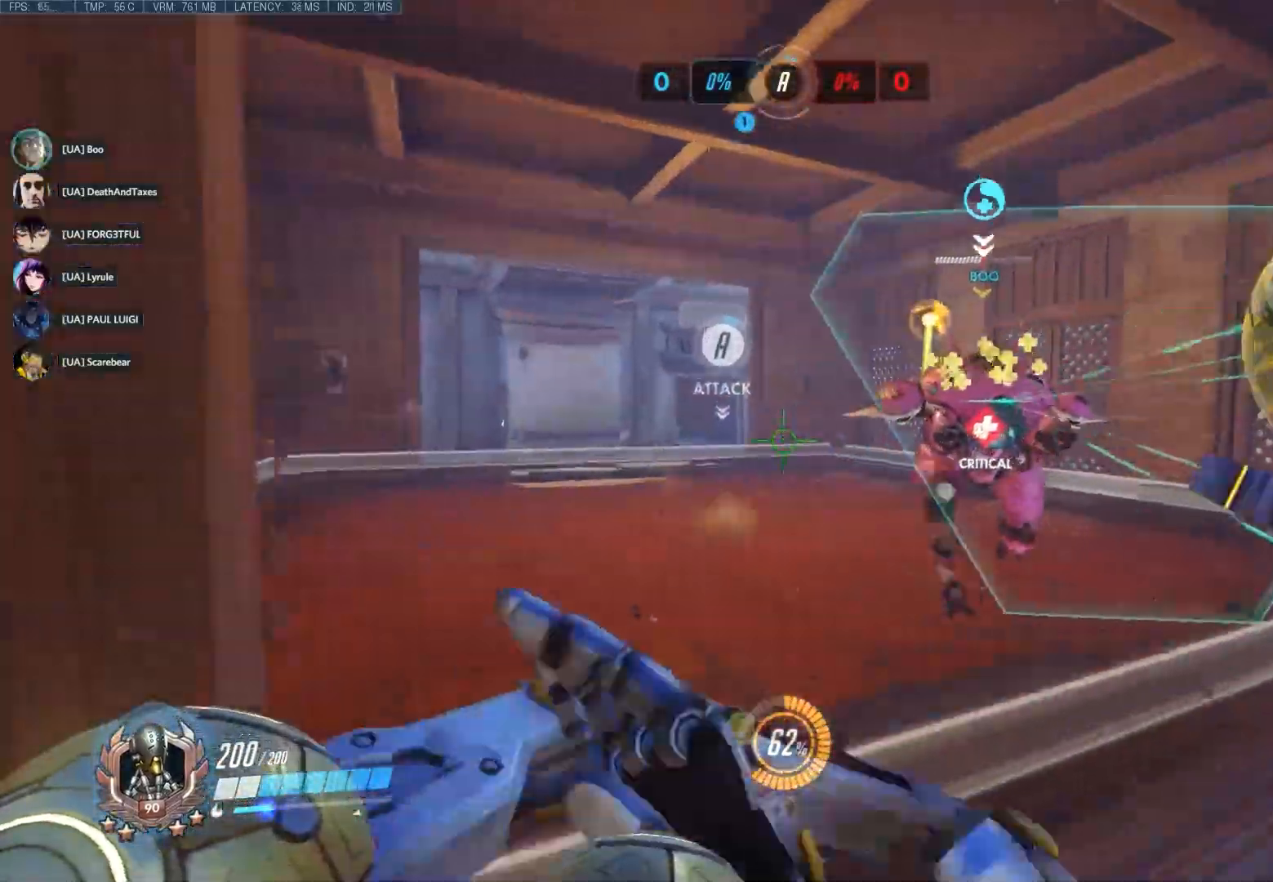
{"keys": ["a", "w"], "mouse": [], "events": [[267, "a", "down"]]}
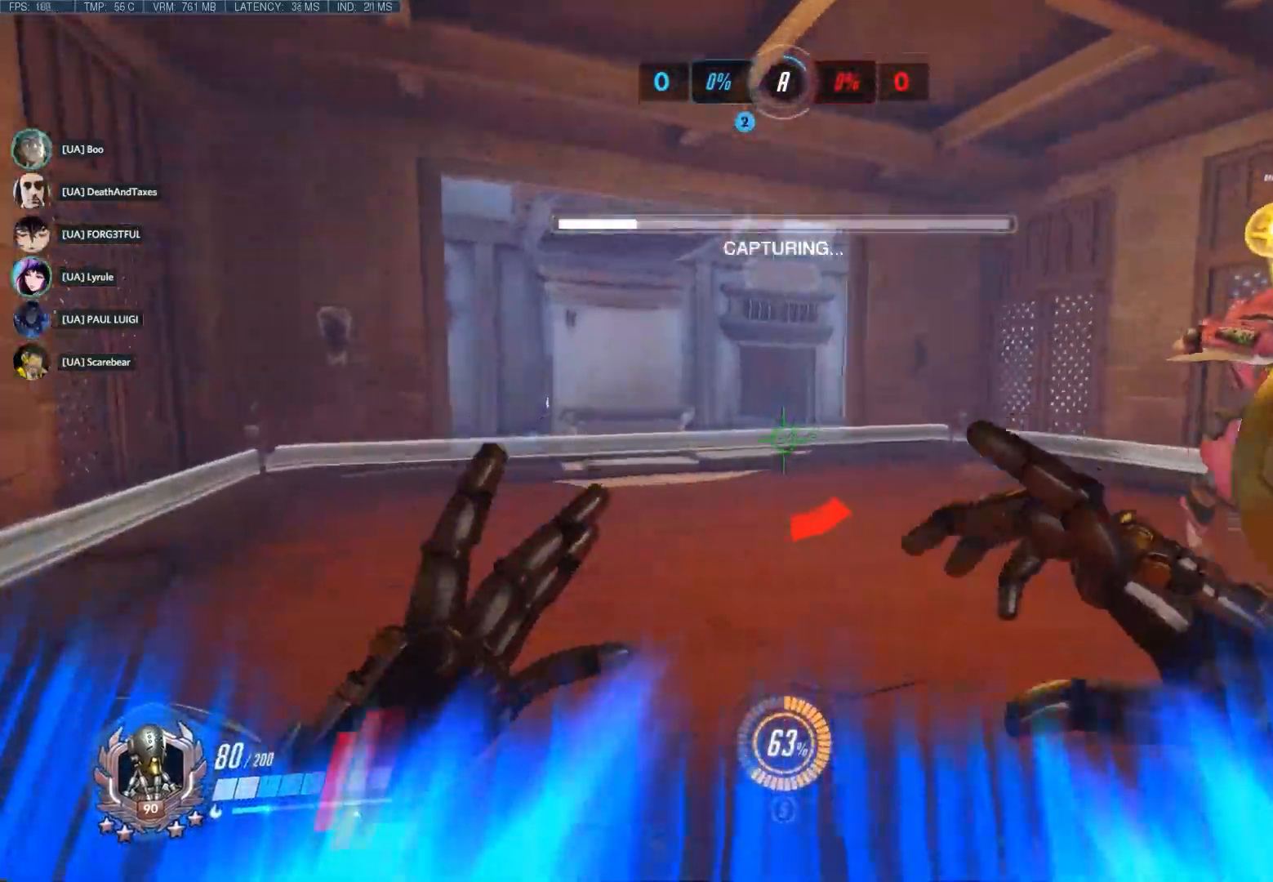
{"keys": ["s"], "mouse": [], "events": [[83, "w", "up"], [167, "s", "down"], [417, "a", "up"]]}
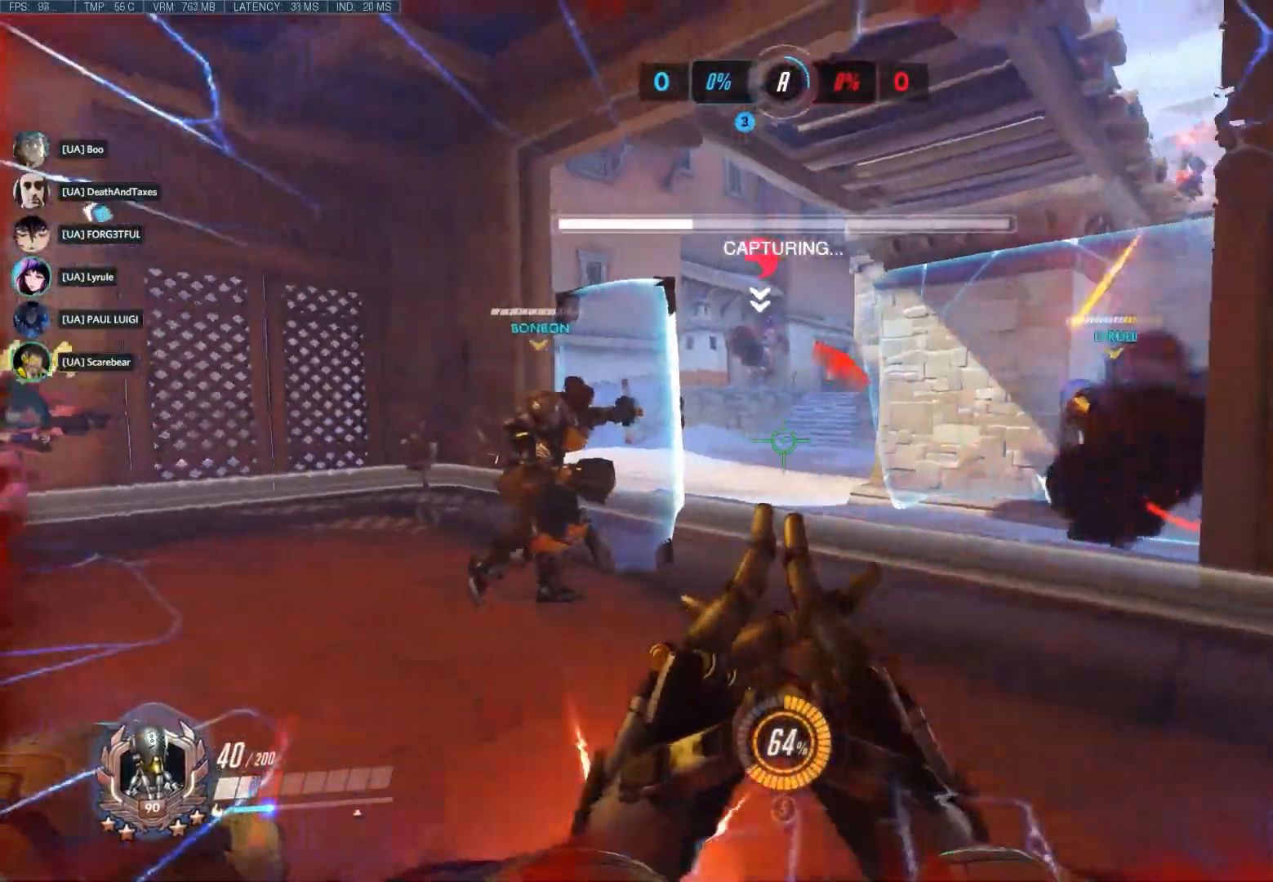
{"keys": ["d"], "mouse": [], "events": [[67, "d", "down"], [400, "s", "up"]]}
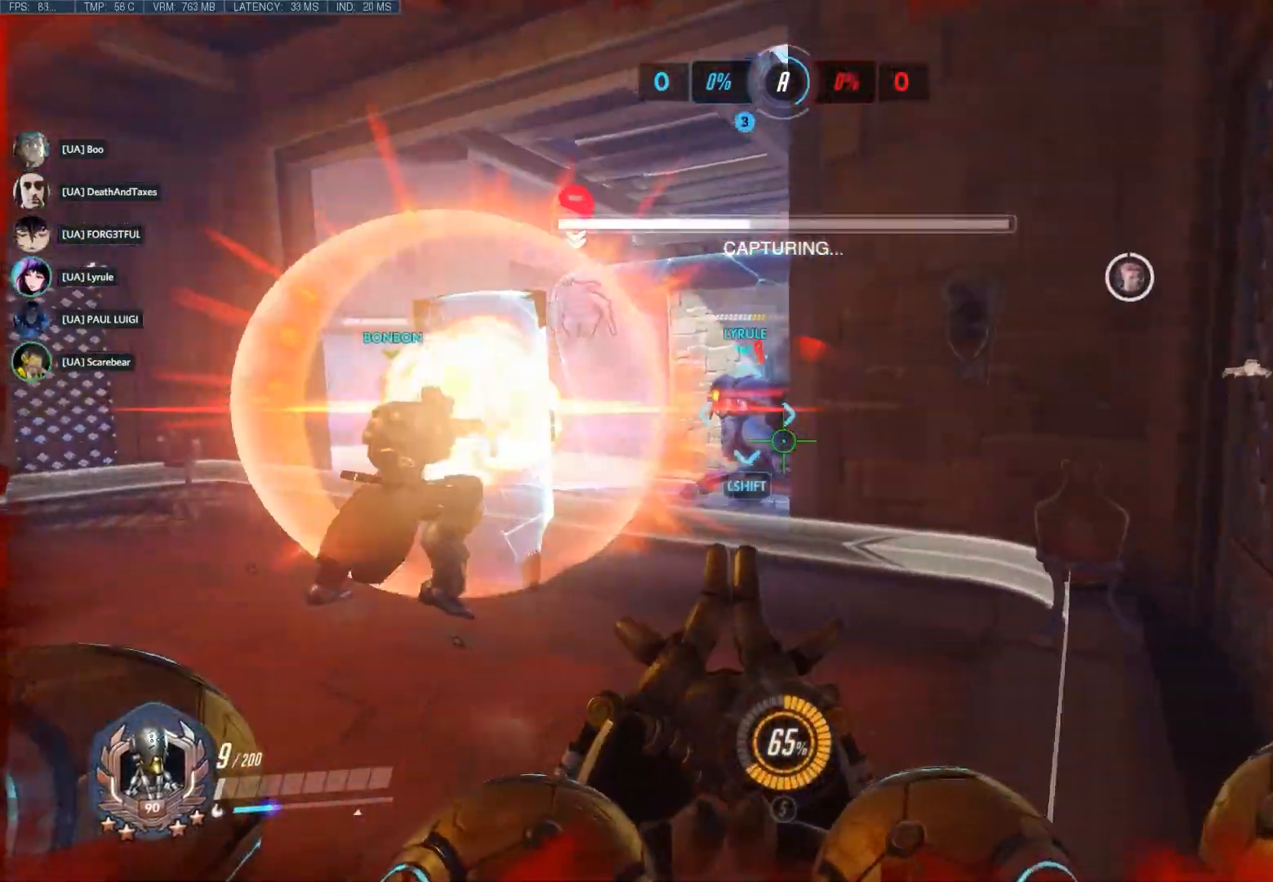
{"keys": ["d", "w"], "mouse": [], "events": [[367, "w", "down"]]}
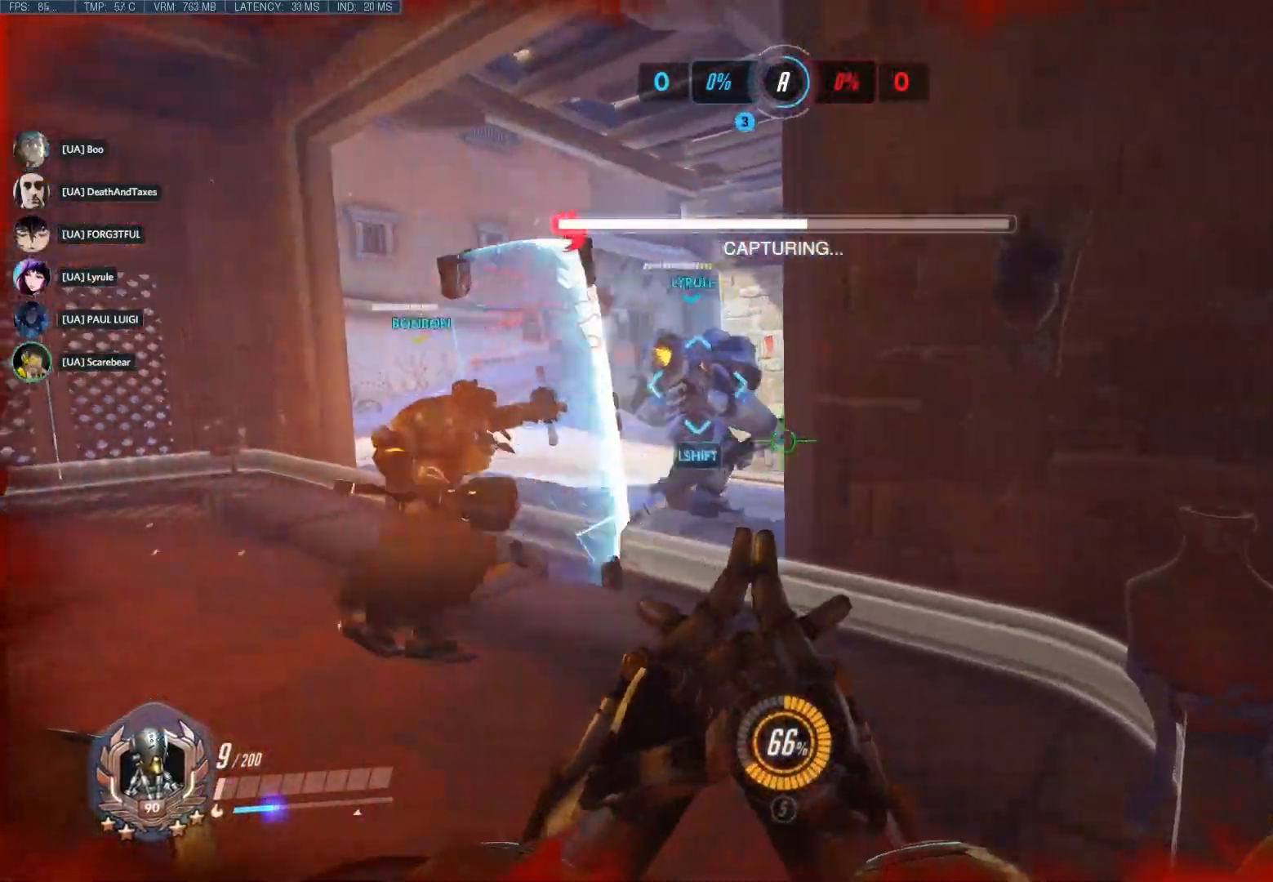
{"keys": ["d"], "mouse": [], "events": [[267, "w", "up"]]}
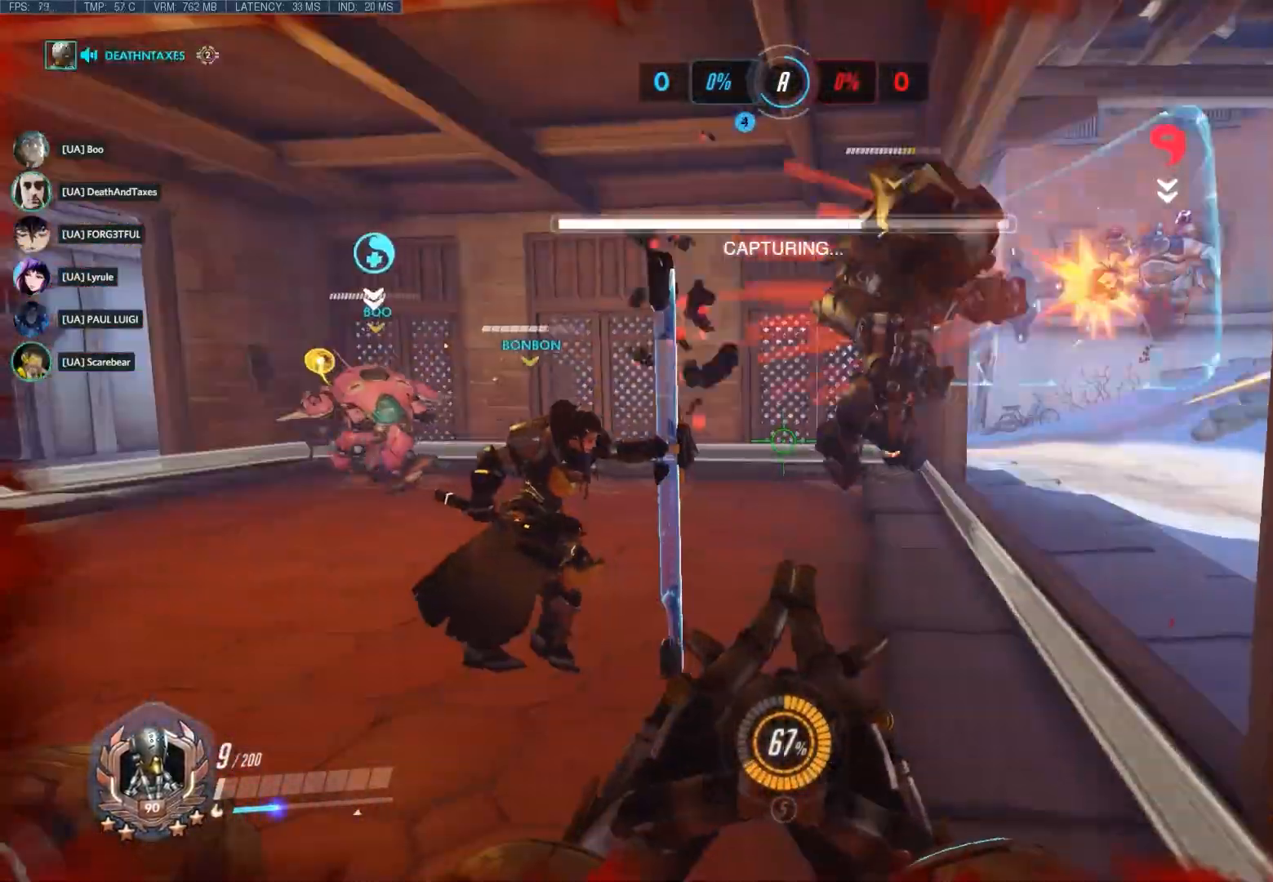
{"keys": ["d", "s"], "mouse": [], "events": [[250, "s", "down"]]}
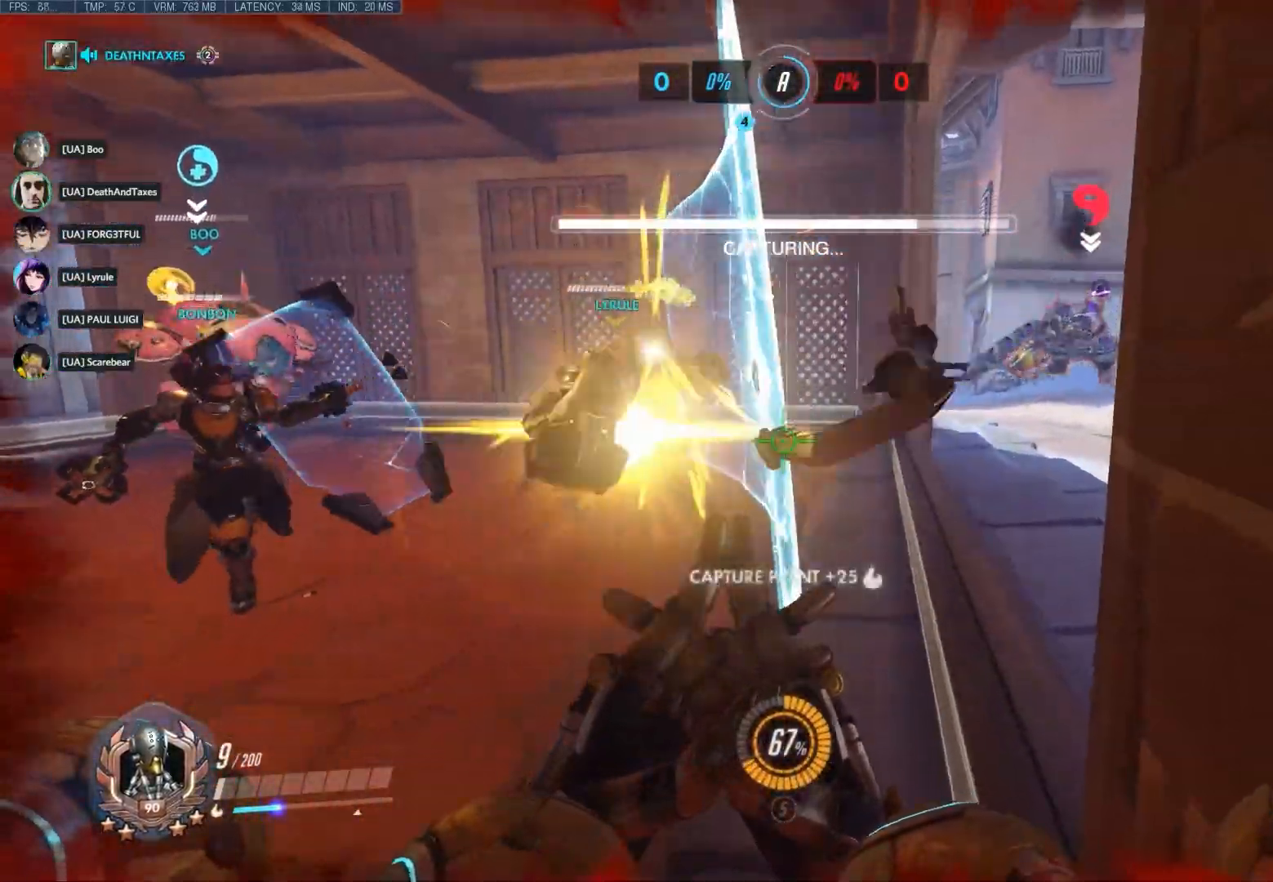
{"keys": ["a", "w"], "mouse": [], "events": [[100, "a", "down"], [100, "d", "up"], [133, "s", "up"], [217, "w", "down"]]}
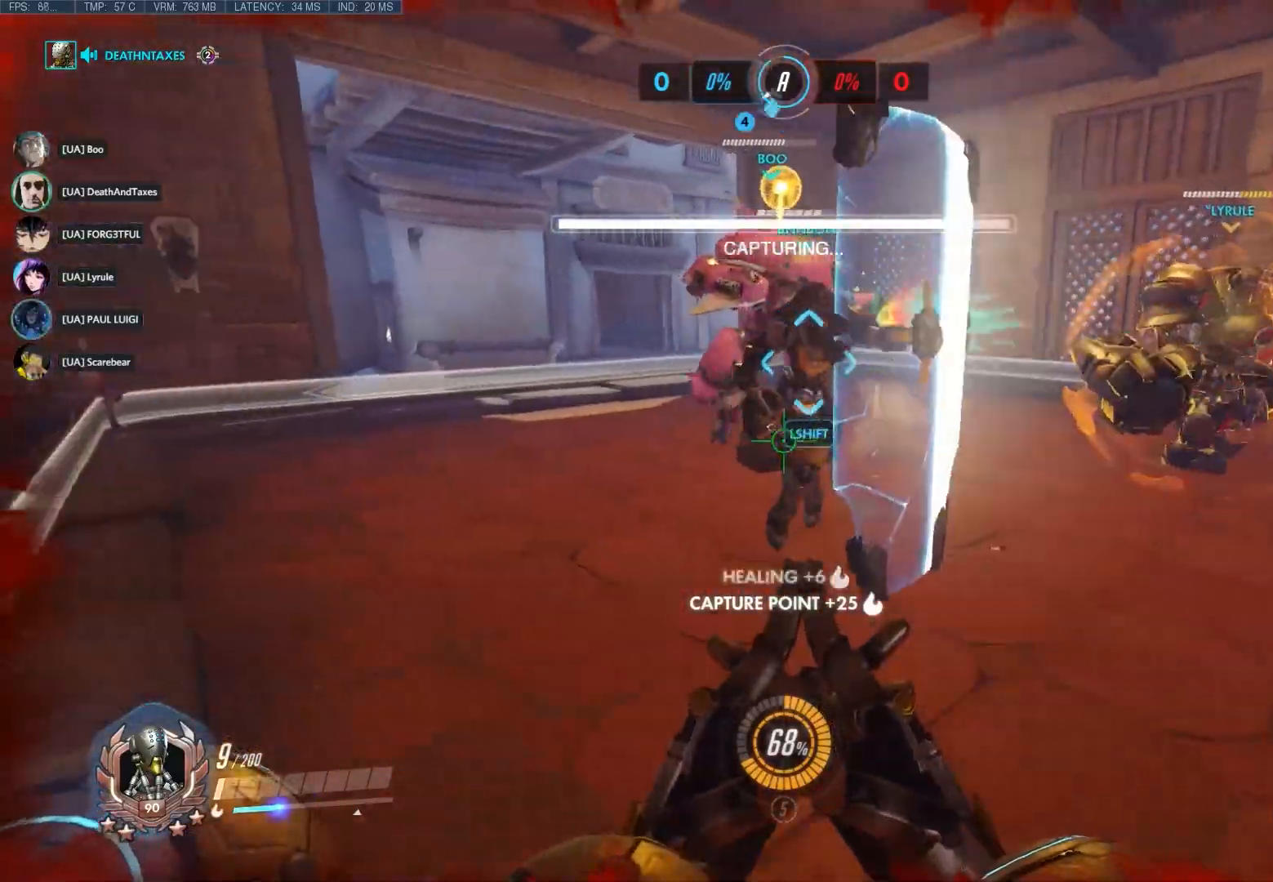
{"keys": ["space", "w"], "mouse": [], "events": [[367, "a", "up"], [367, "space", "down"]]}
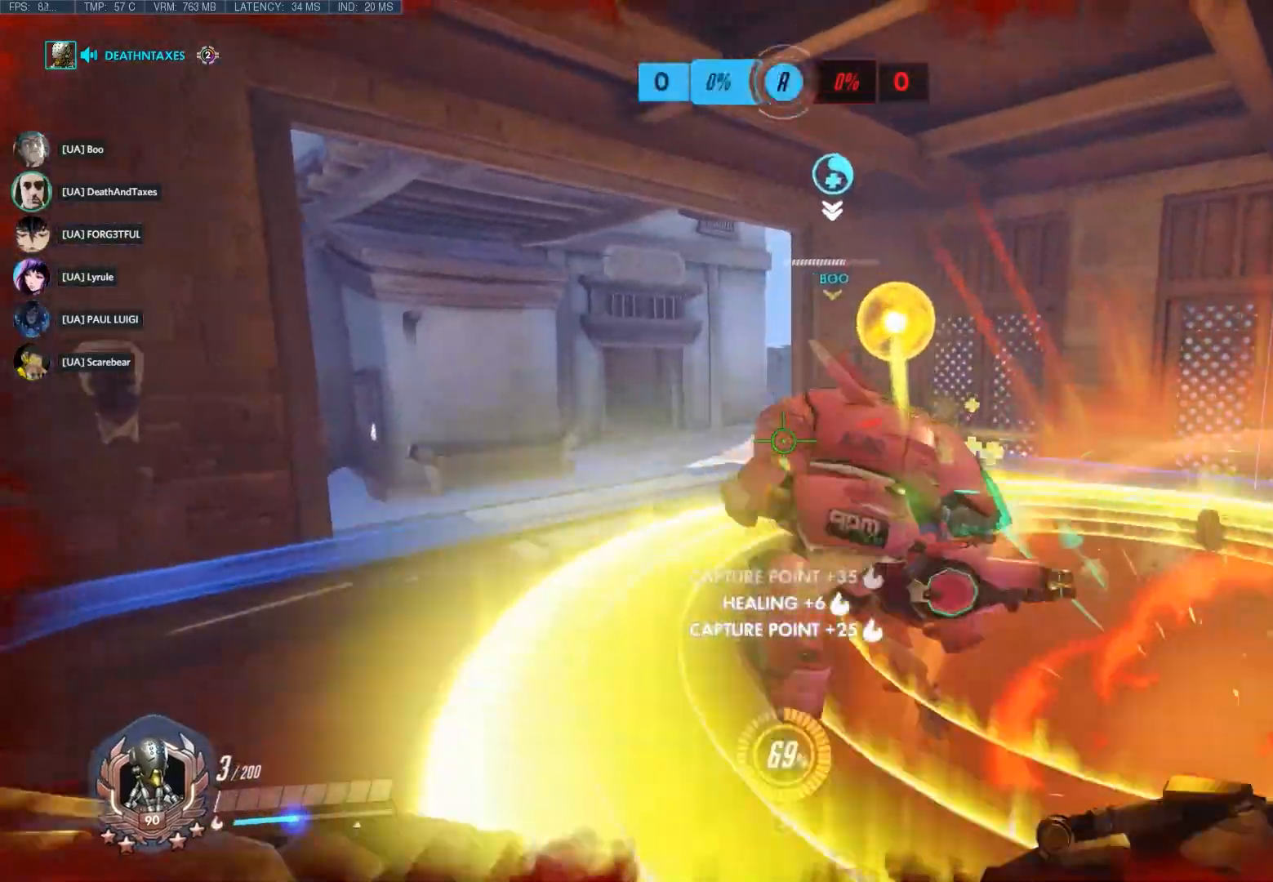
{"keys": ["d", "w"], "mouse": [], "events": [[83, "space", "up"], [433, "d", "down"]]}
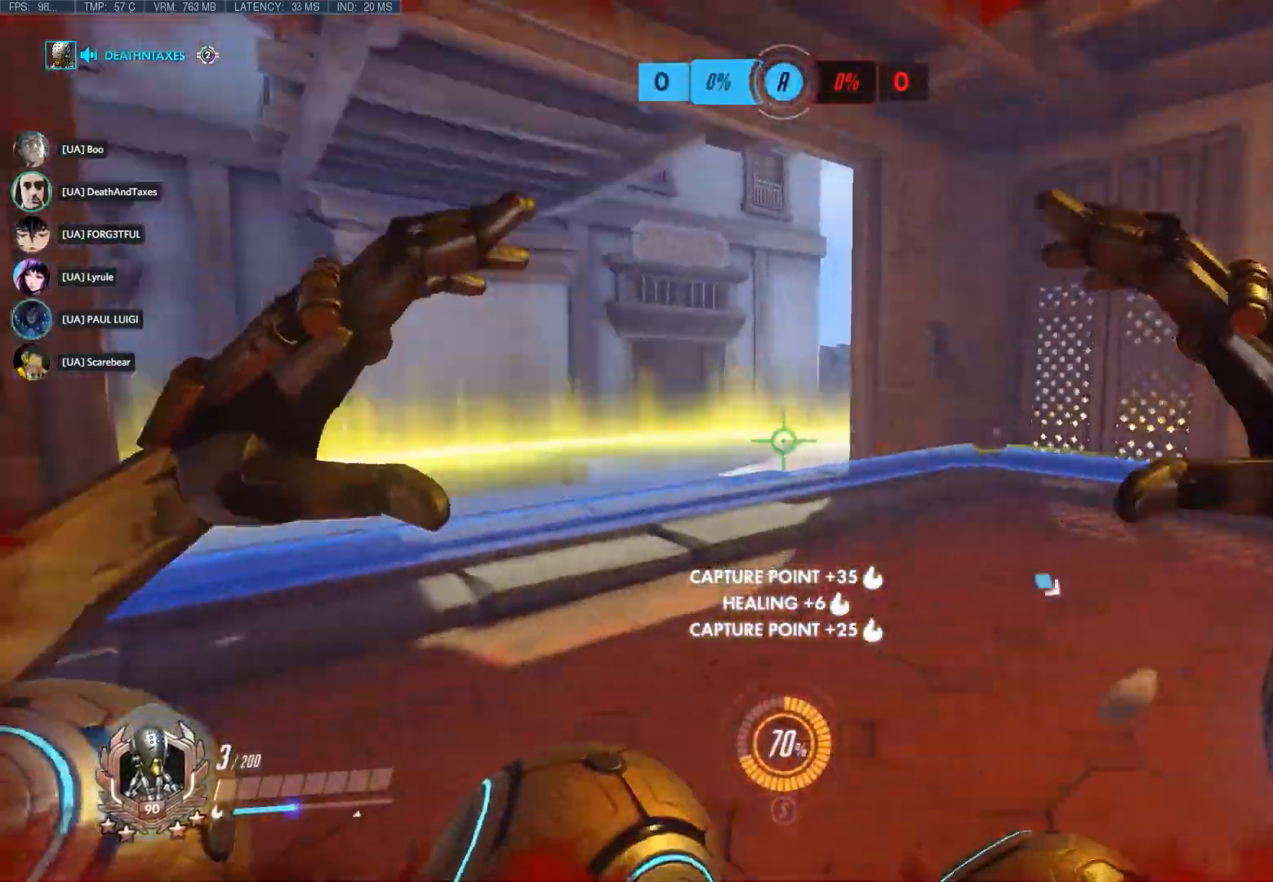
{"keys": ["w"], "mouse": [], "events": [[167, "d", "up"]]}
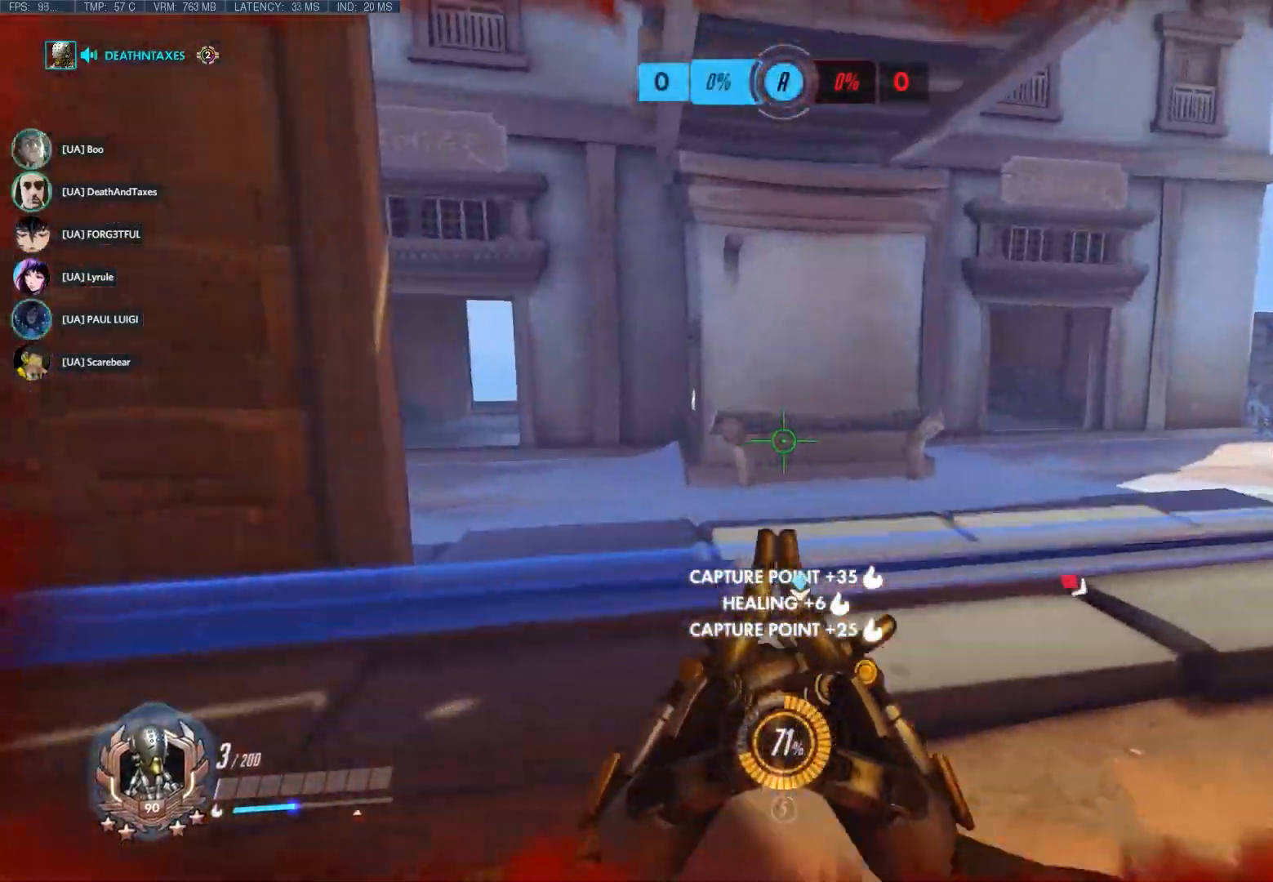
{"keys": ["w"], "mouse": [], "events": []}
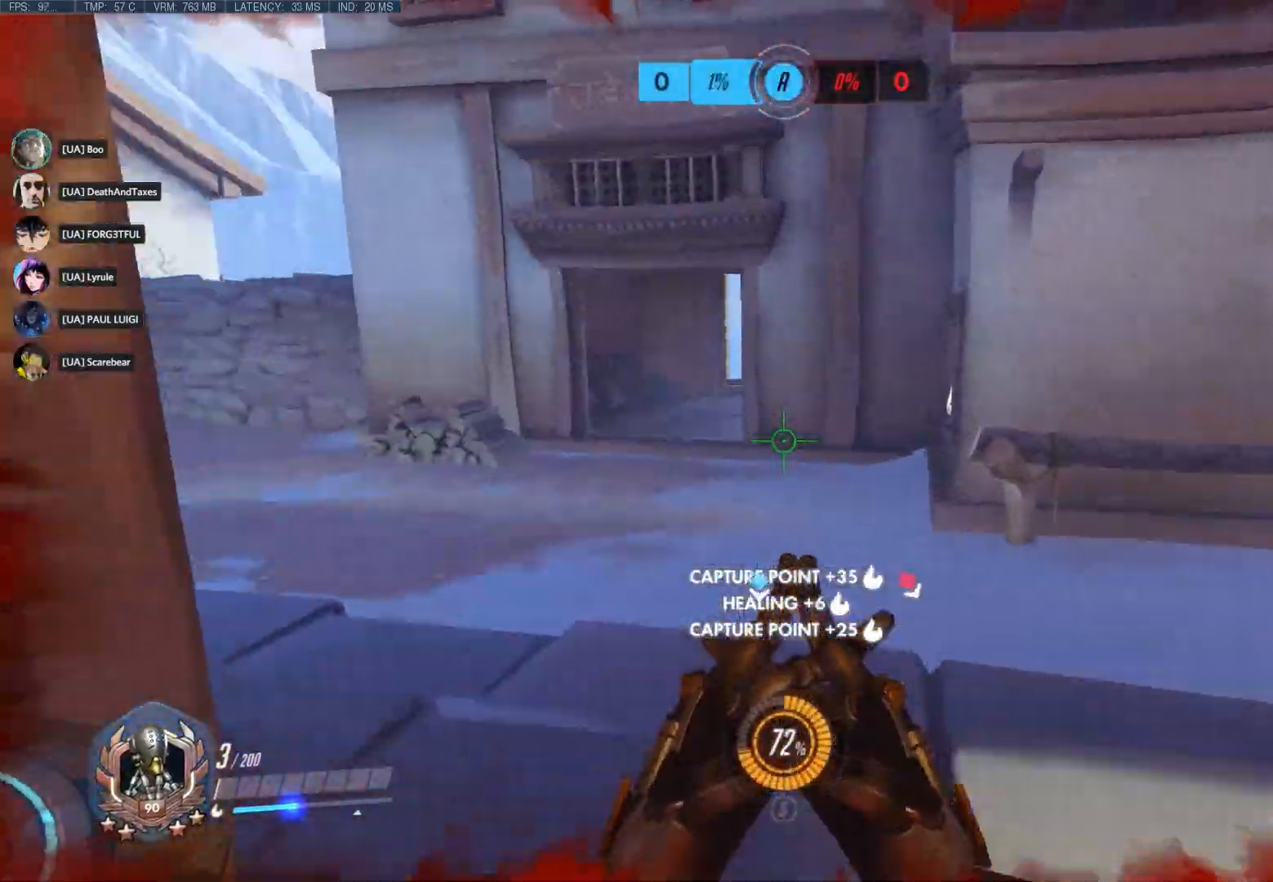
{"keys": ["w"], "mouse": [], "events": [[150, "d", "down"], [417, "d", "up"]]}
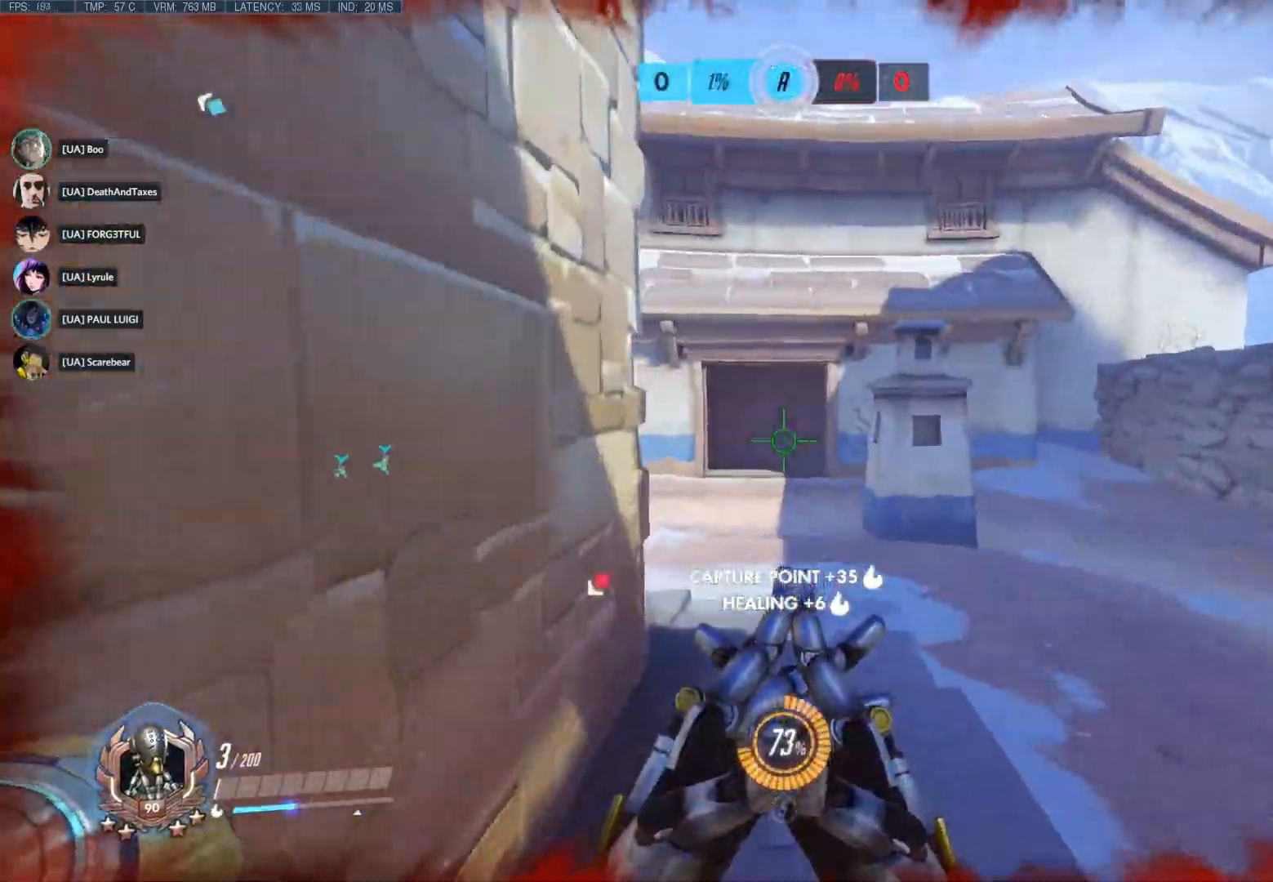
{"keys": ["d", "s"], "mouse": ["right"], "events": [[200, "d", "down"], [267, "mouse_right", "down"], [267, "w", "up"], [450, "s", "down"]]}
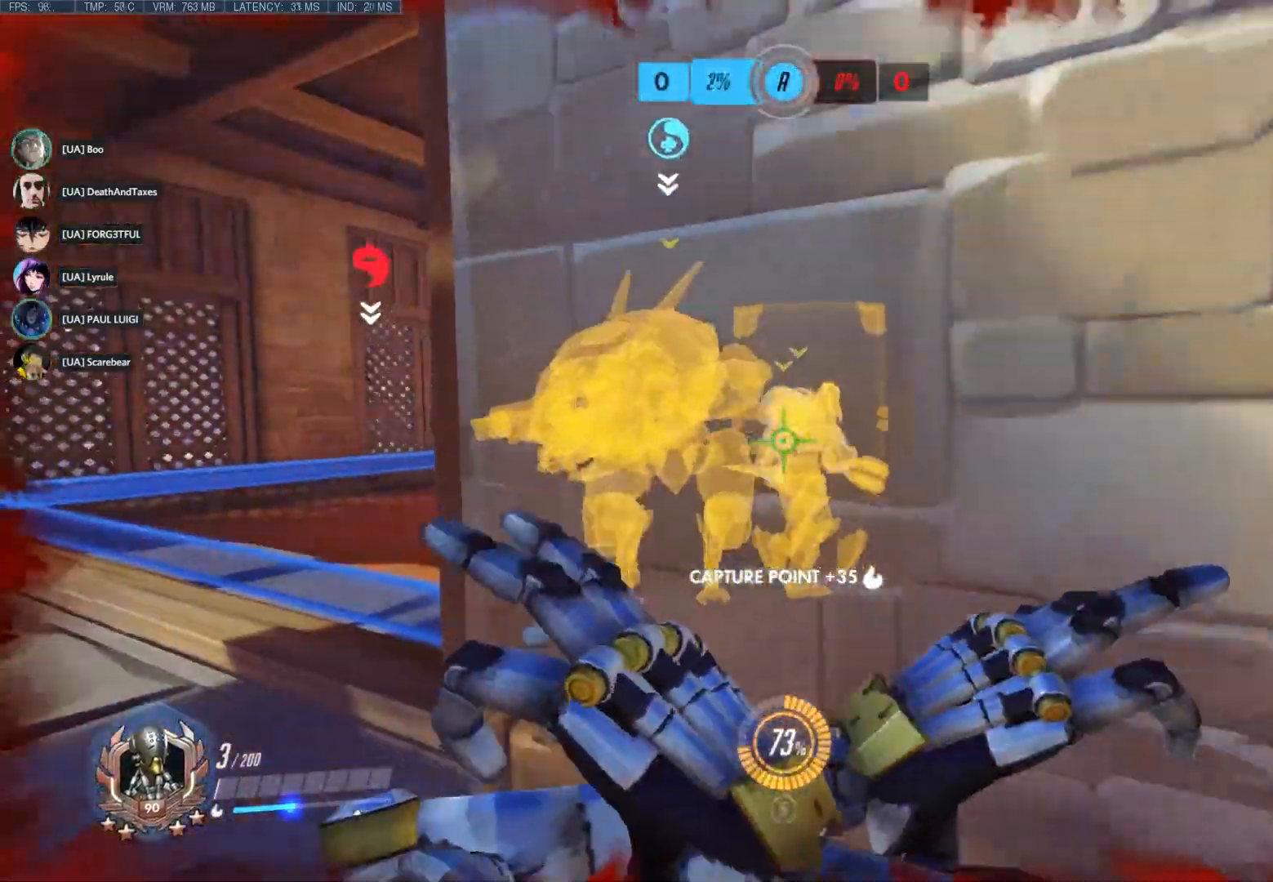
{"keys": ["d", "s"], "mouse": ["right"], "events": [[83, "a", "down"], [83, "d", "up"], [267, "d", "down"], [300, "a", "up"]]}
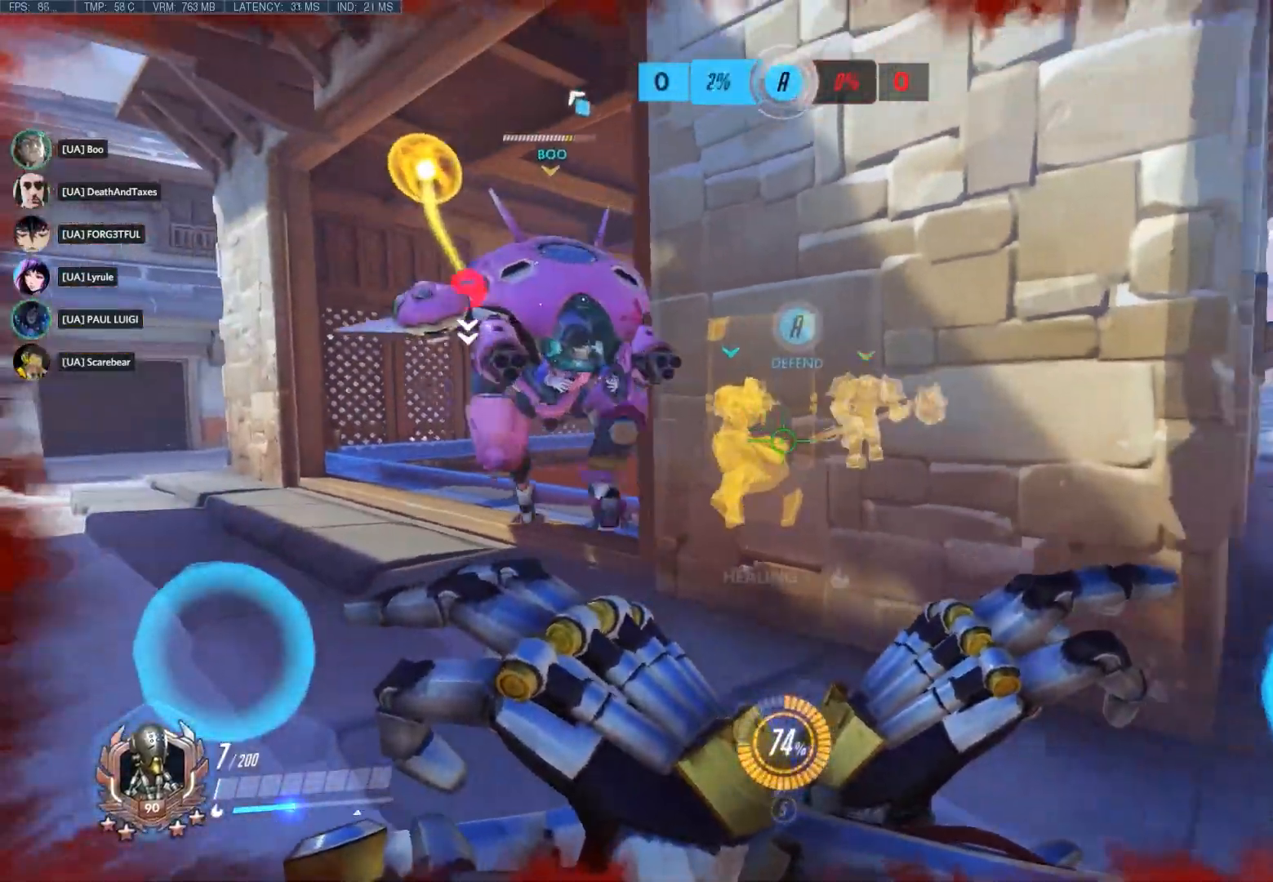
{"keys": ["d"], "mouse": ["right"], "events": [[67, "a", "down"], [100, "d", "up"], [283, "s", "up"], [417, "d", "down"], [483, "a", "up"]]}
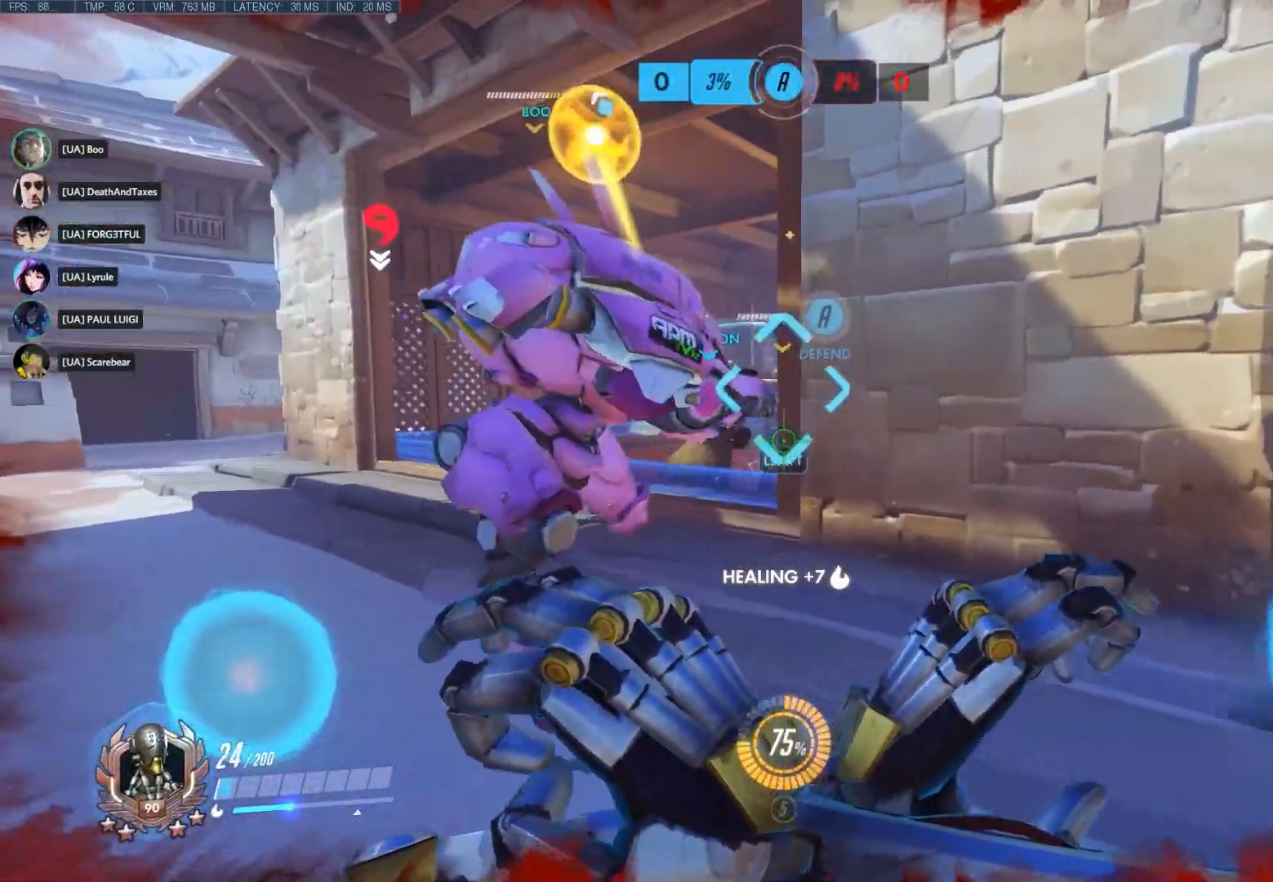
{"keys": ["a"], "mouse": ["right"], "events": [[233, "a", "down"], [283, "d", "up"]]}
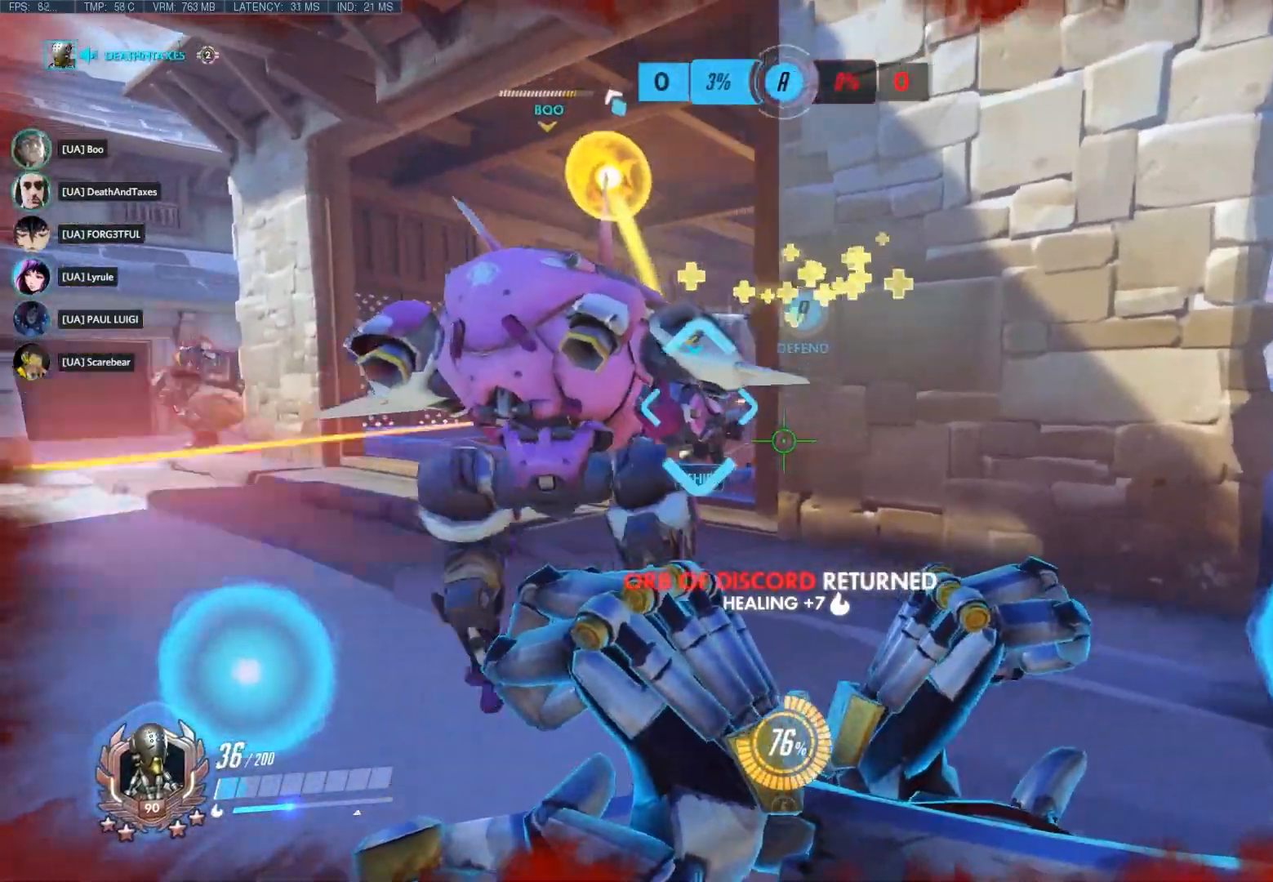
{"keys": ["d", "s"], "mouse": ["right"], "events": [[33, "d", "down"], [83, "a", "up"], [467, "s", "down"]]}
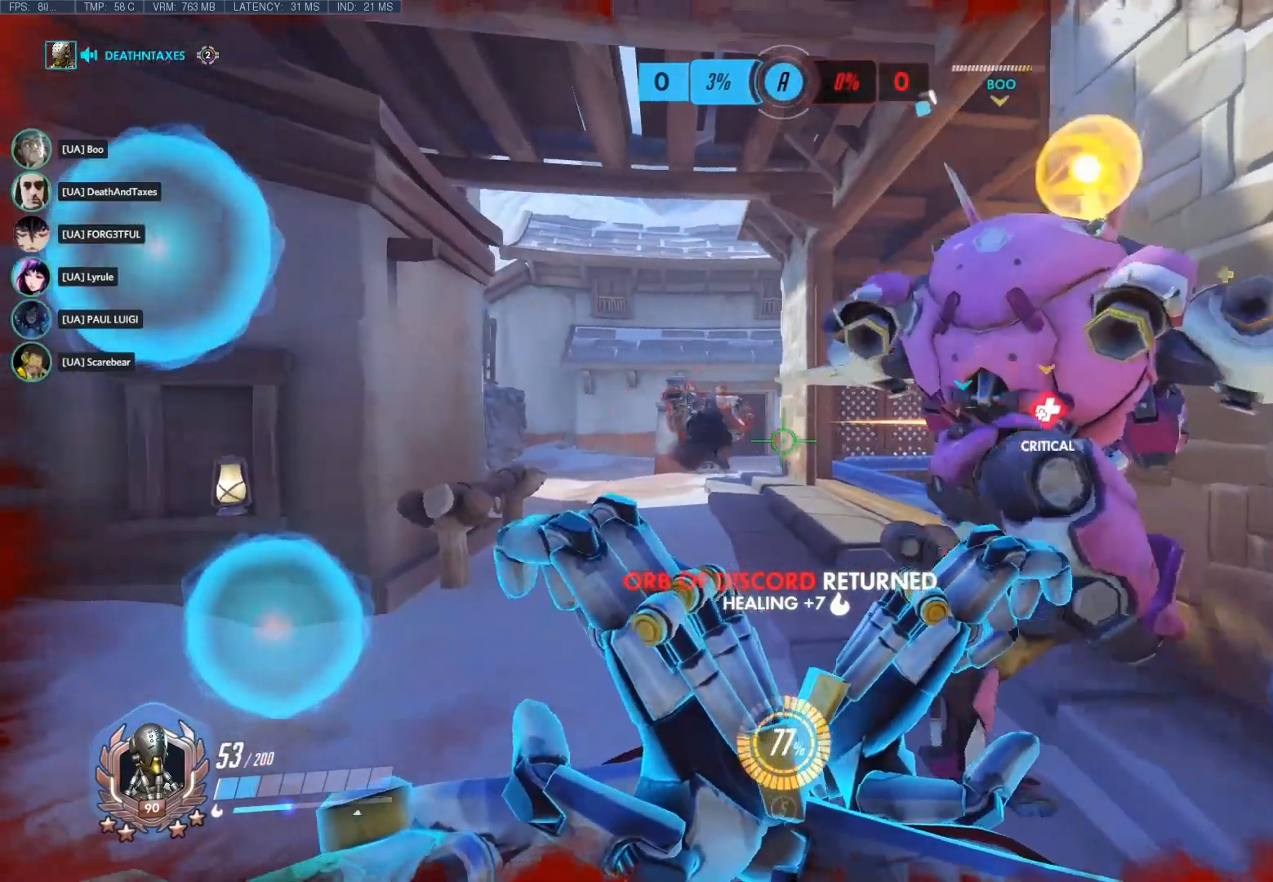
{"keys": ["a", "e", "s"], "mouse": ["left"], "events": [[100, "a", "down"], [100, "d", "up"], [133, "mouse_right", "up"], [200, "e", "down"], [233, "mouse_left", "down"]]}
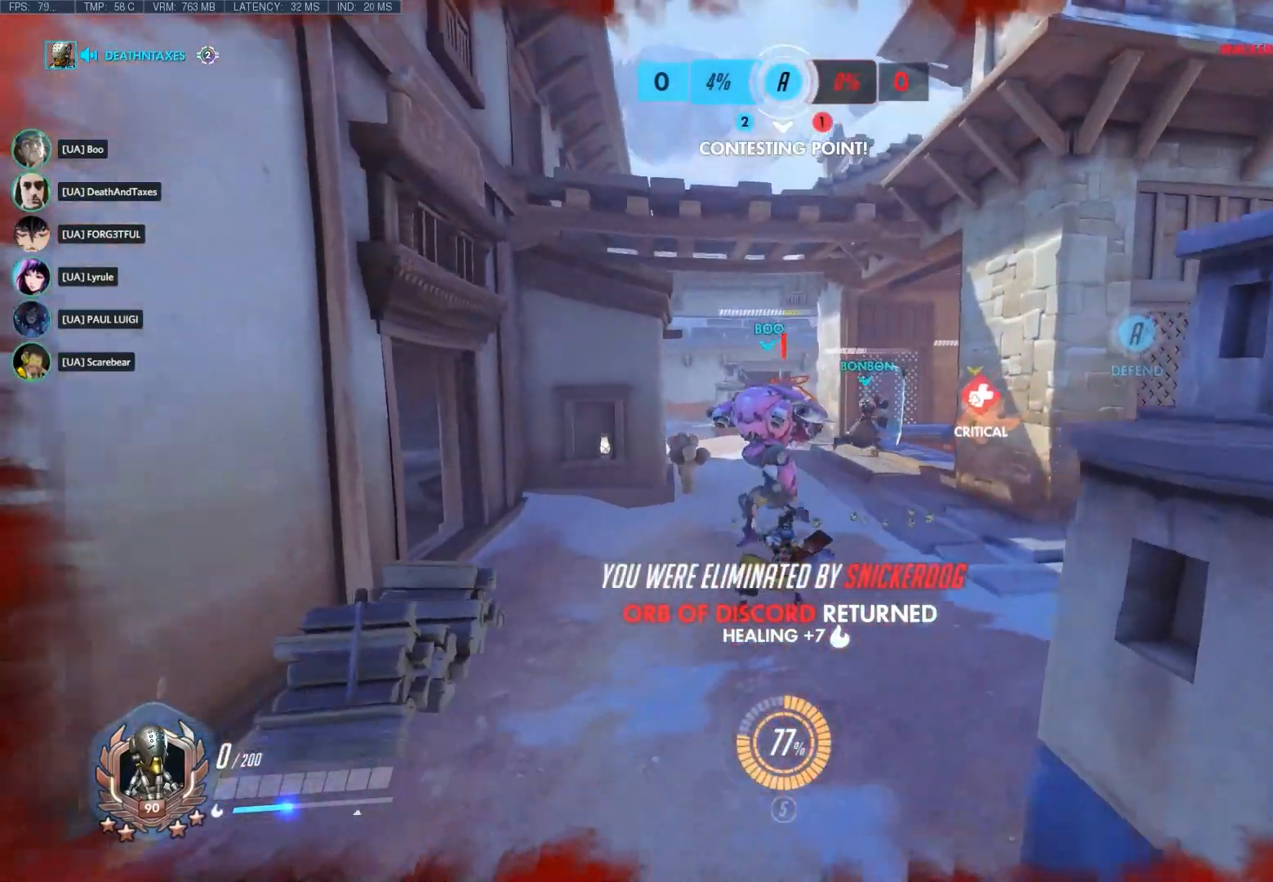
{"keys": [], "mouse": [], "events": [[17, "e", "up"], [17, "mouse_left", "up"], [83, "s", "up"], [117, "a", "up"]]}